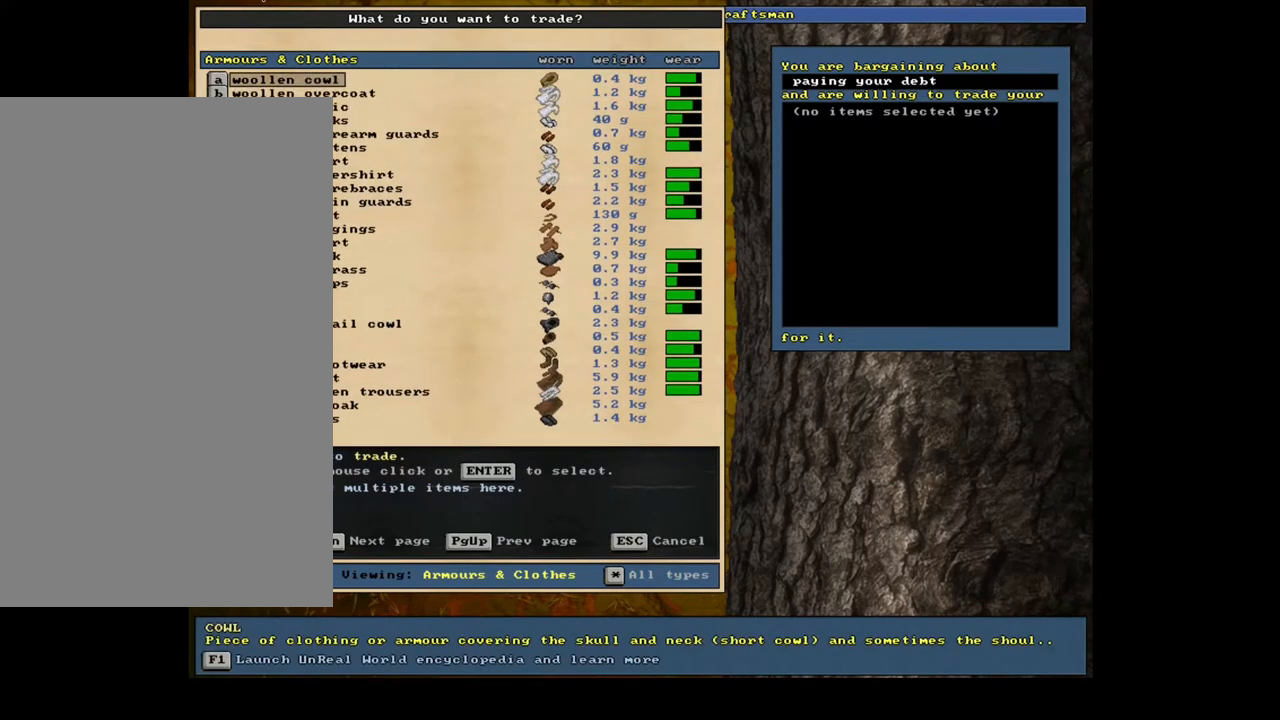
Gameplay with keyboard and mouse; each line is a JSON object with the keys and mouse buttons held at the frame after it. "events" lists presses ("down") and releases ("up") of ".", "/", "0", "1", "2", "3", "4", "5", "6", "7", "8", "9", "a", "alt_l", "alt_r", "b", "backslash", "backspace", "c", "caps_lock", "comma", "ctrl_l", "ctrl_r", "d", "down", "e", "equals", "escape", "f", "f1", "f10", "f11", "f12", "f2", "f3", "f4", "f5", "f6", "f7", "f8", "f9", "g", "h", "i", "j", "k", "l", "lbracket", "left", "m", "minus", "n", "num0", "num1", "num2", "num3", "num4", "num5", "num6", "num7", "num8", "num9", "o", "p", "q", "quote", "r", "rbracket", "return", "right", "s", "semicolon", "shift_l", "shift_r", "space", "super", "t", "tab", "tilde", "u", "up", "v", "w", "x", "y", "z", "mouse_left", "mouse_wheel", "mouse_right", "mouse_mb4" and "mouse_mb5" between this image and that frame as [ms after this image, input, new state], when the widget could be followed in between. "mouse_left", "mouse_wheel", "mouse_right", "mouse_mb4", "mouse_mb5" = the "left", "wheel", "right", "mb4", "mb5" buttons of the "mouse" list. No other keys are recorded. "wheel" means that the mouse wheel is clicked or scrolled. Mouse movement is not recorded. Not read: other_keys.
{"keys": [], "mouse": [], "events": [[83, "up", "down"], [200, "up", "up"], [283, "up", "down"], [367, "up", "up"]]}
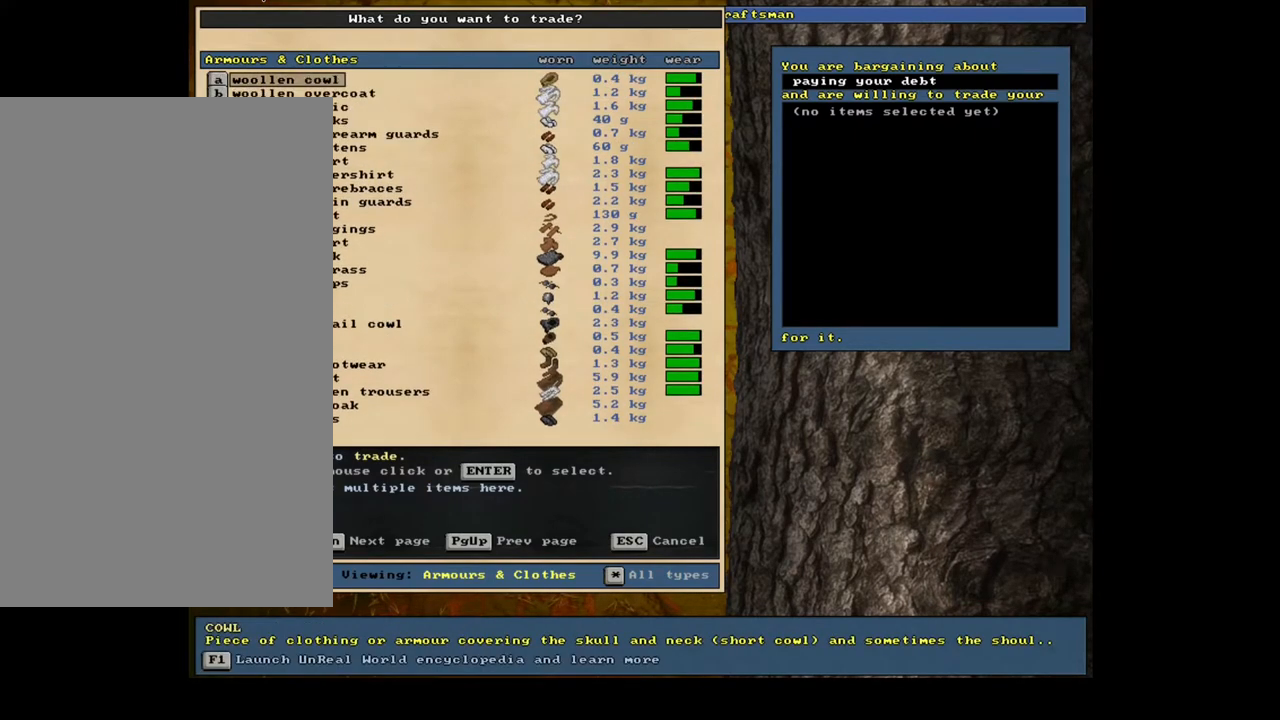
{"keys": ["down"], "mouse": [], "events": [[50, "down", "down"]]}
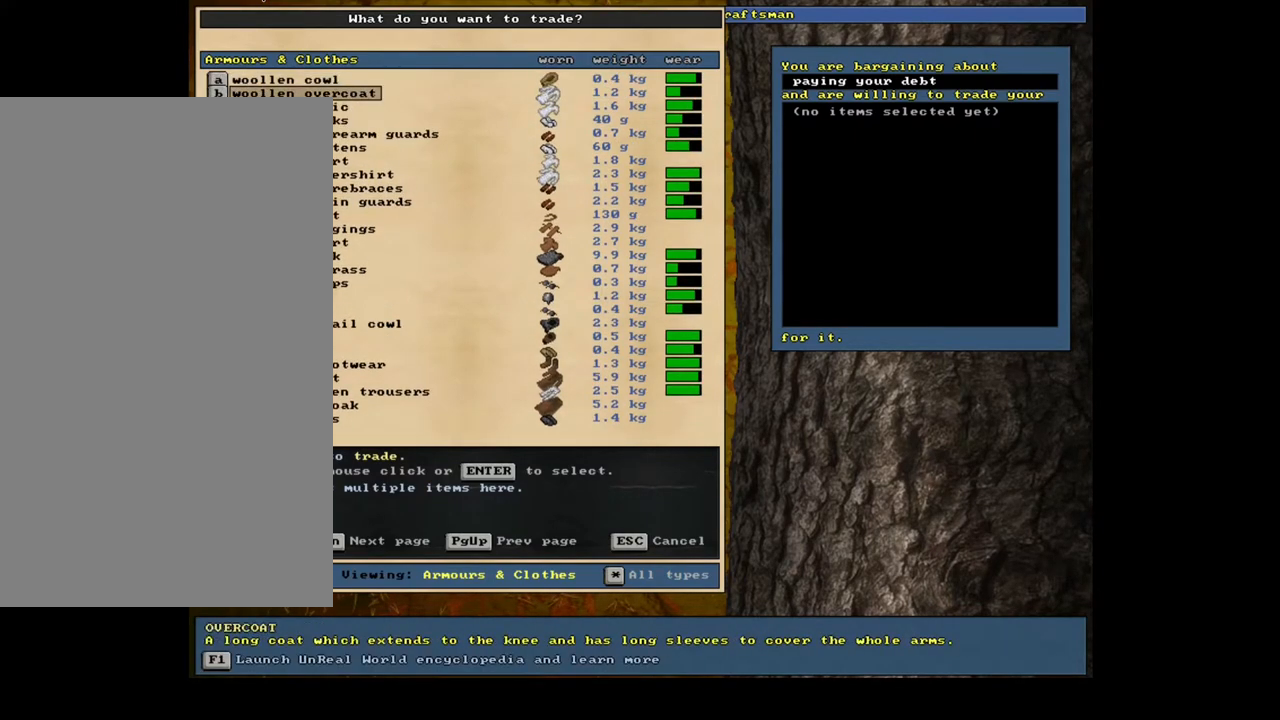
{"keys": [], "mouse": [], "events": [[33, "down", "up"]]}
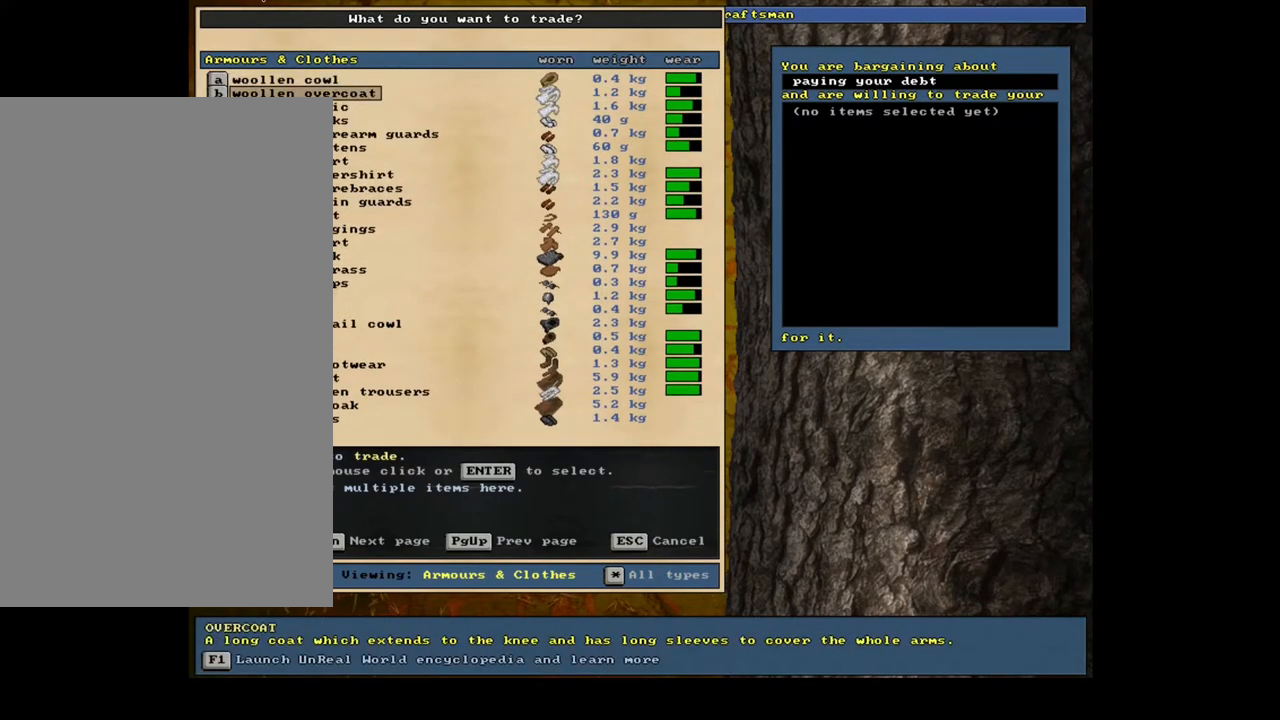
{"keys": [], "mouse": [], "events": []}
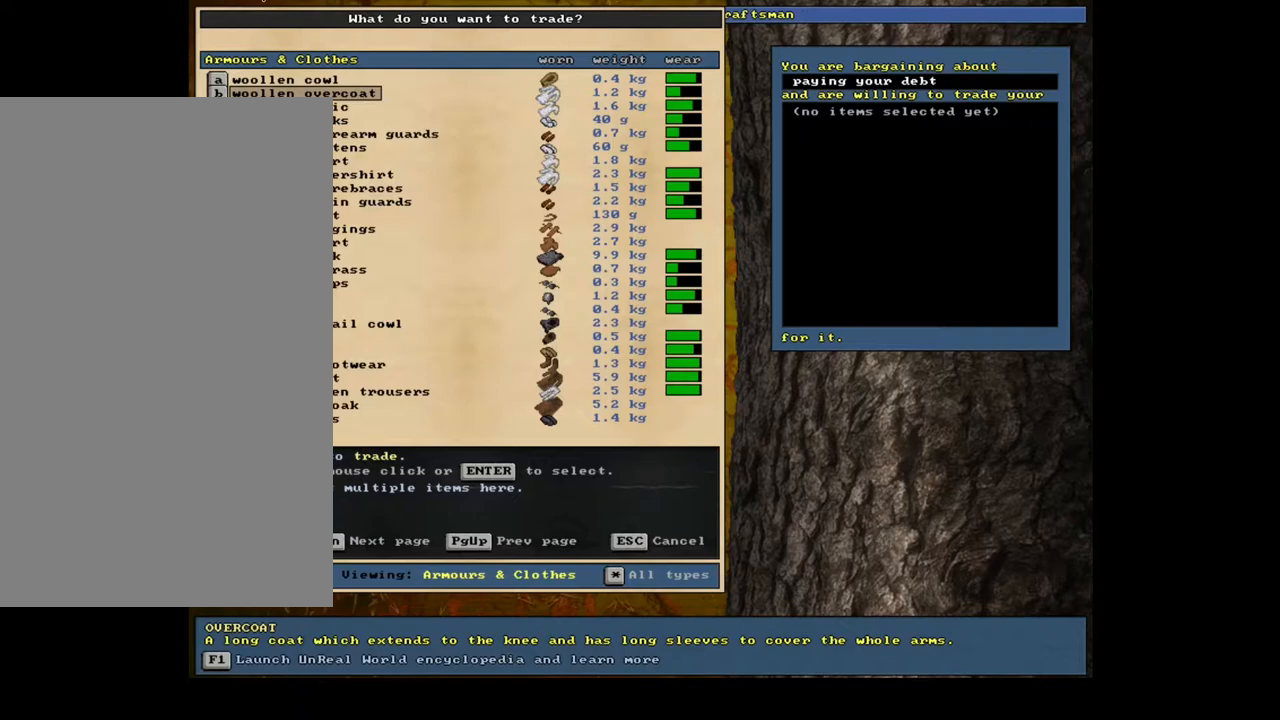
{"keys": [], "mouse": [], "events": []}
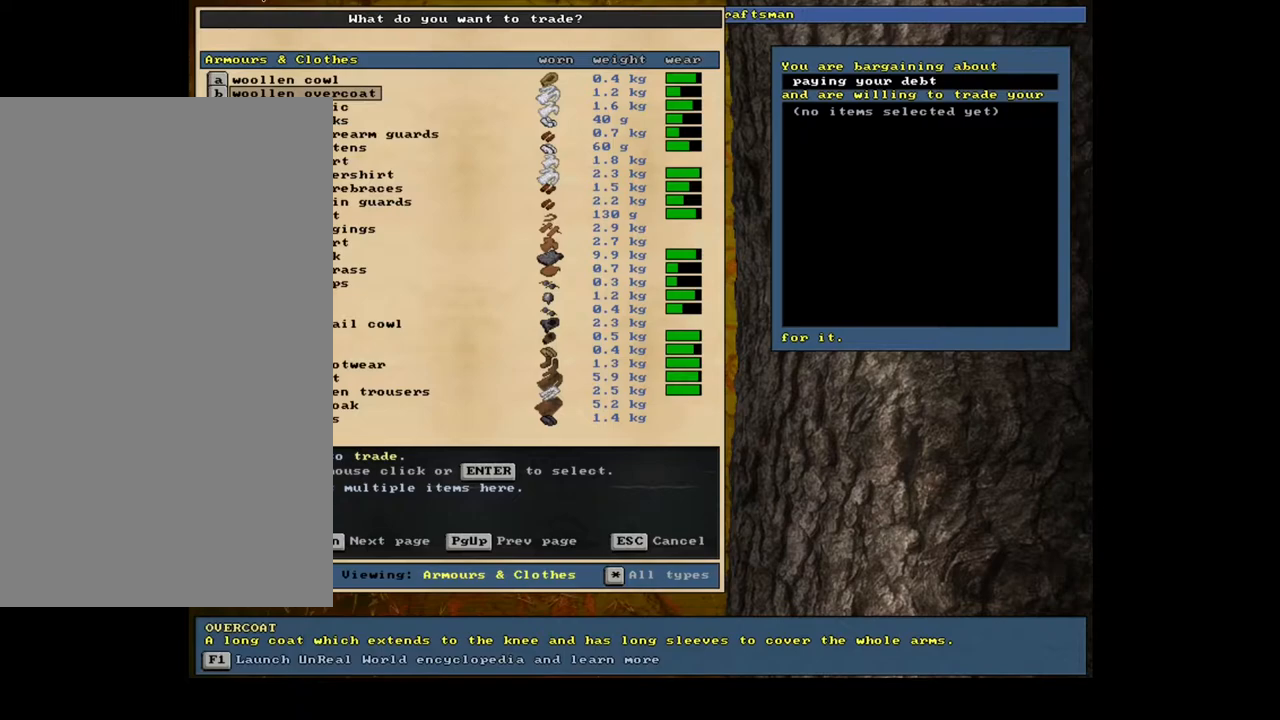
{"keys": ["down"], "mouse": [], "events": [[283, "down", "down"]]}
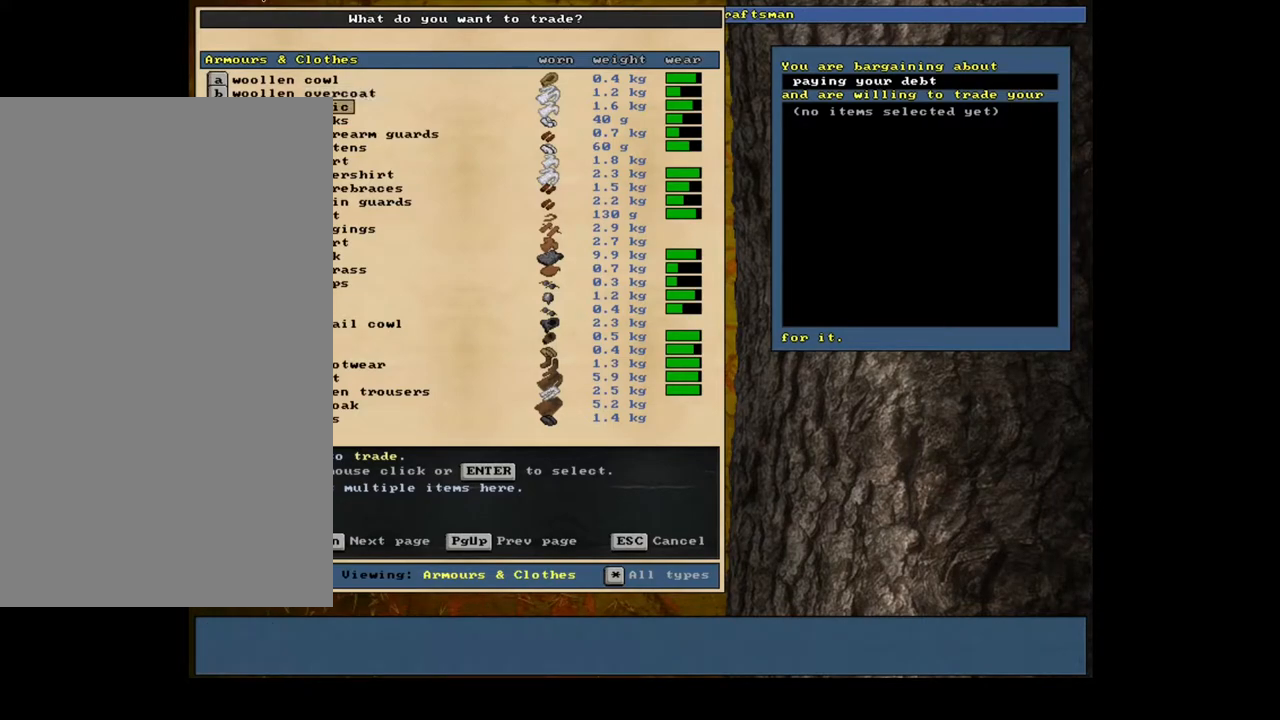
{"keys": [], "mouse": [], "events": [[283, "down", "up"]]}
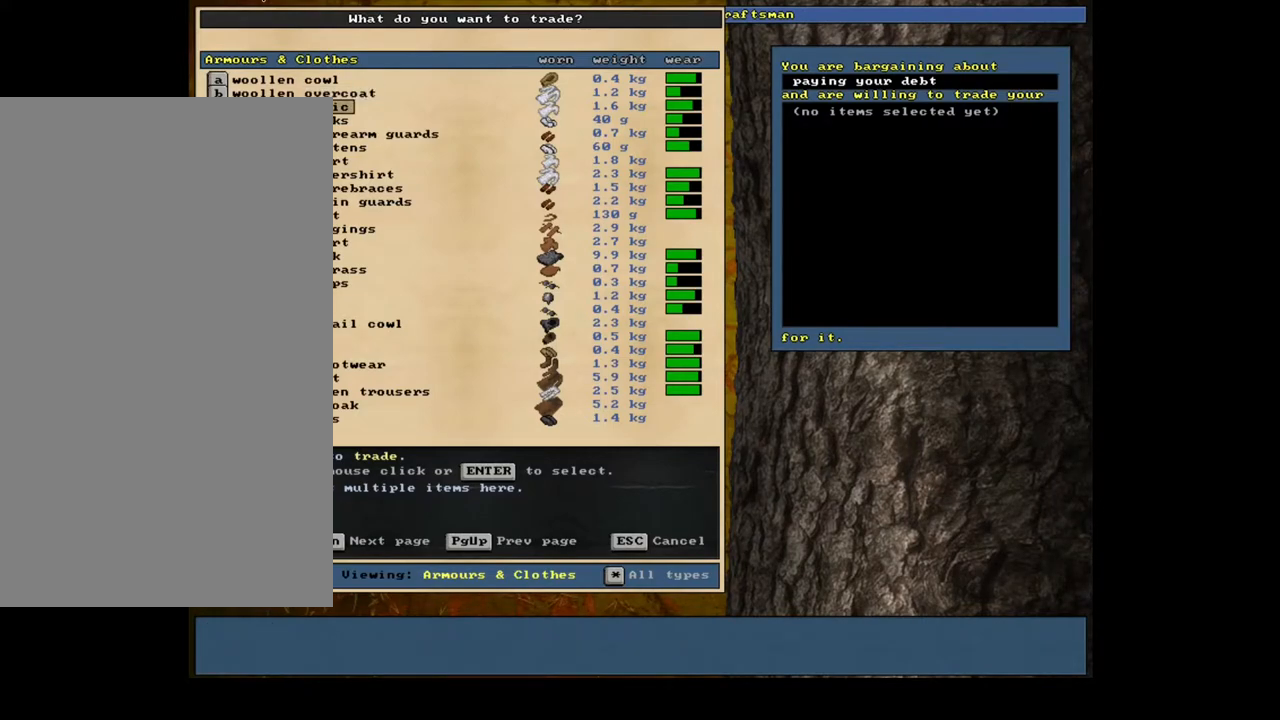
{"keys": ["down"], "mouse": [], "events": [[333, "down", "down"]]}
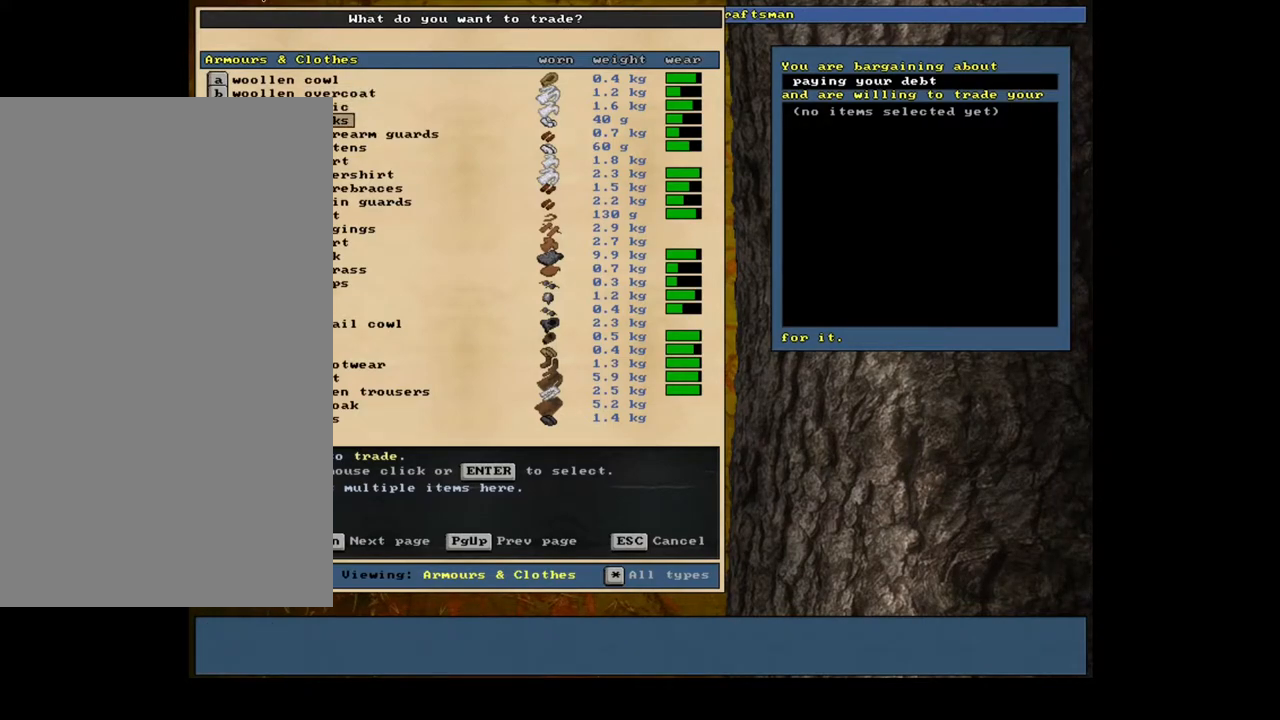
{"keys": ["down"], "mouse": [], "events": [[83, "down", "up"], [350, "down", "down"]]}
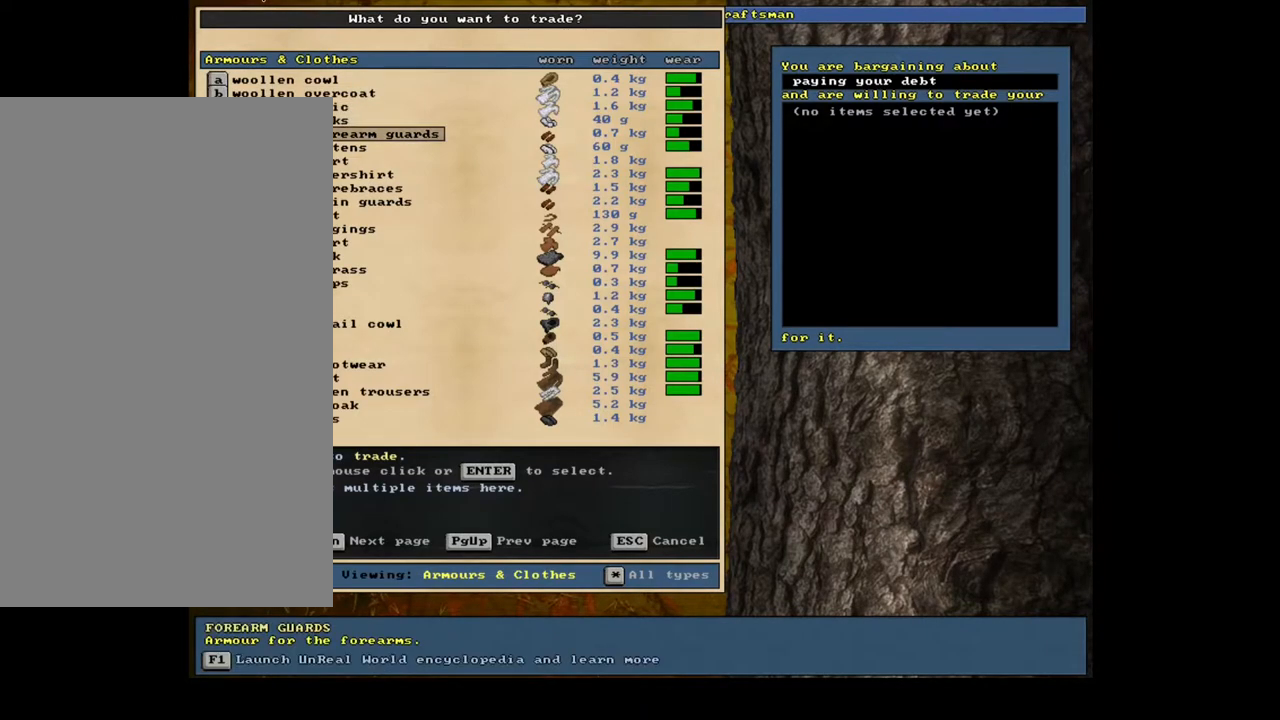
{"keys": ["down"], "mouse": [], "events": [[333, "down", "up"], [350, "down", "down"], [367, "down", "up"], [383, "down", "down"], [400, "down", "up"], [417, "down", "down"], [433, "down", "up"], [450, "down", "down"], [467, "down", "up"], [500, "down", "down"]]}
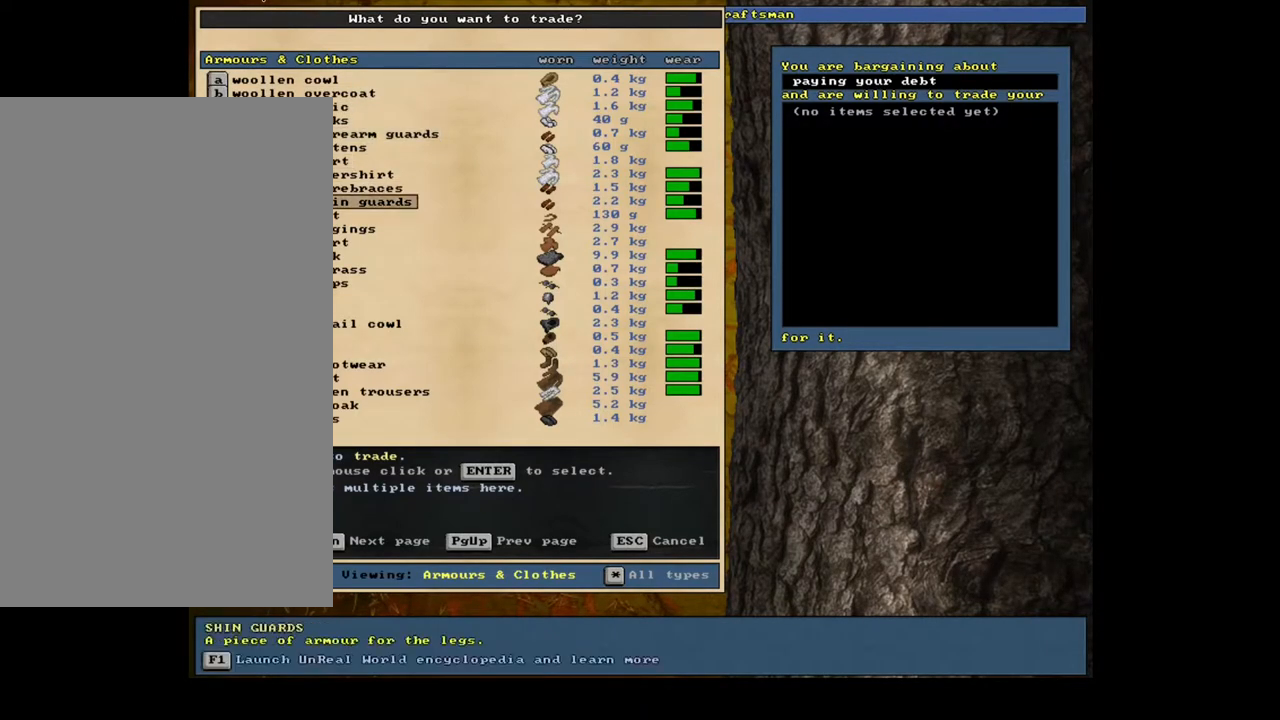
{"keys": ["down"], "mouse": [], "events": [[17, "down", "up"], [33, "down", "down"], [50, "down", "up"], [67, "down", "down"], [83, "down", "up"], [100, "down", "down"], [117, "down", "up"], [133, "down", "down"], [150, "down", "up"], [167, "down", "down"], [200, "down", "up"], [367, "down", "down"]]}
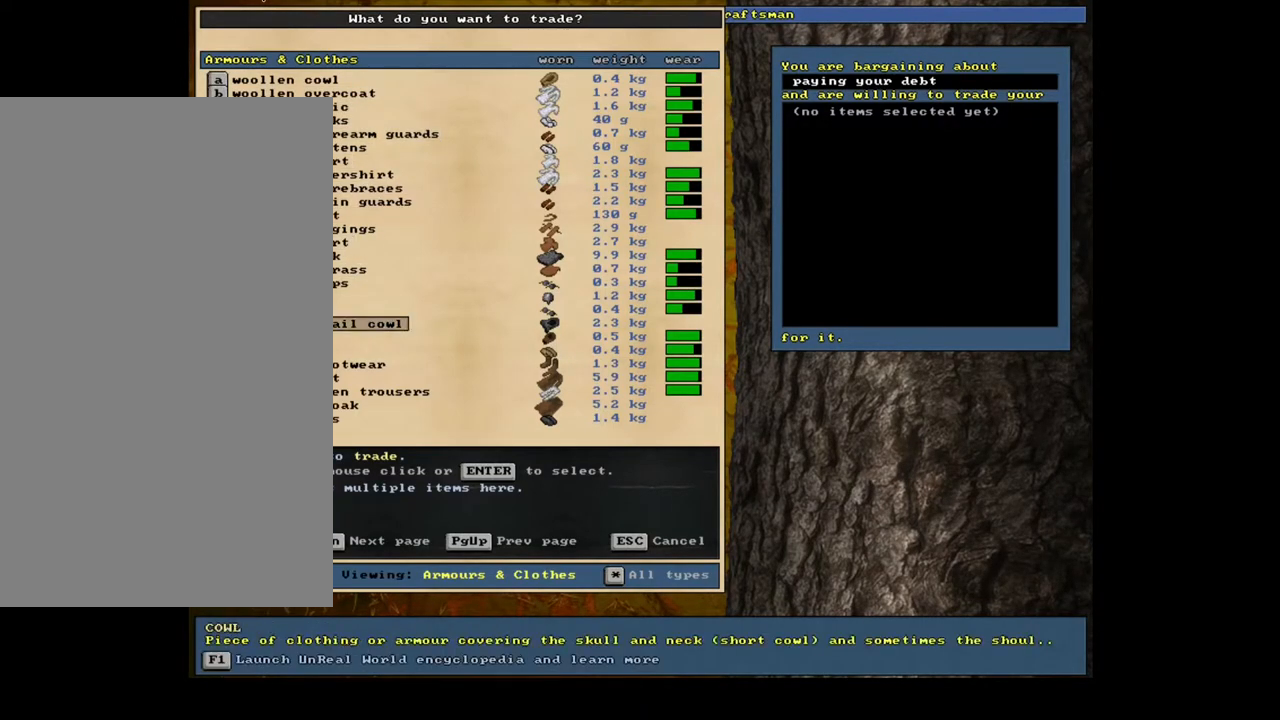
{"keys": [], "mouse": [], "events": [[383, "down", "up"], [400, "down", "down"], [417, "down", "up"], [433, "down", "down"], [450, "down", "up"], [467, "down", "down"], [500, "down", "up"]]}
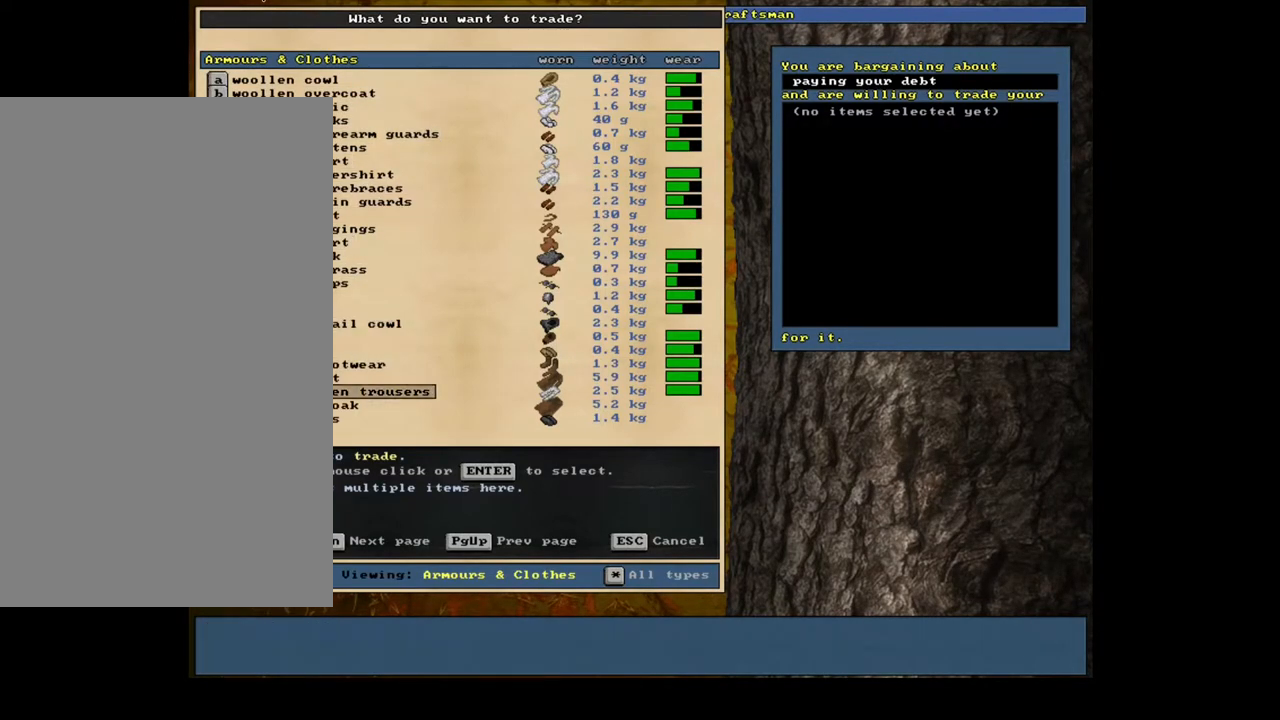
{"keys": [], "mouse": [], "events": [[17, "down", "down"], [33, "down", "up"], [50, "down", "down"], [67, "down", "up"], [83, "down", "down"], [100, "down", "up"]]}
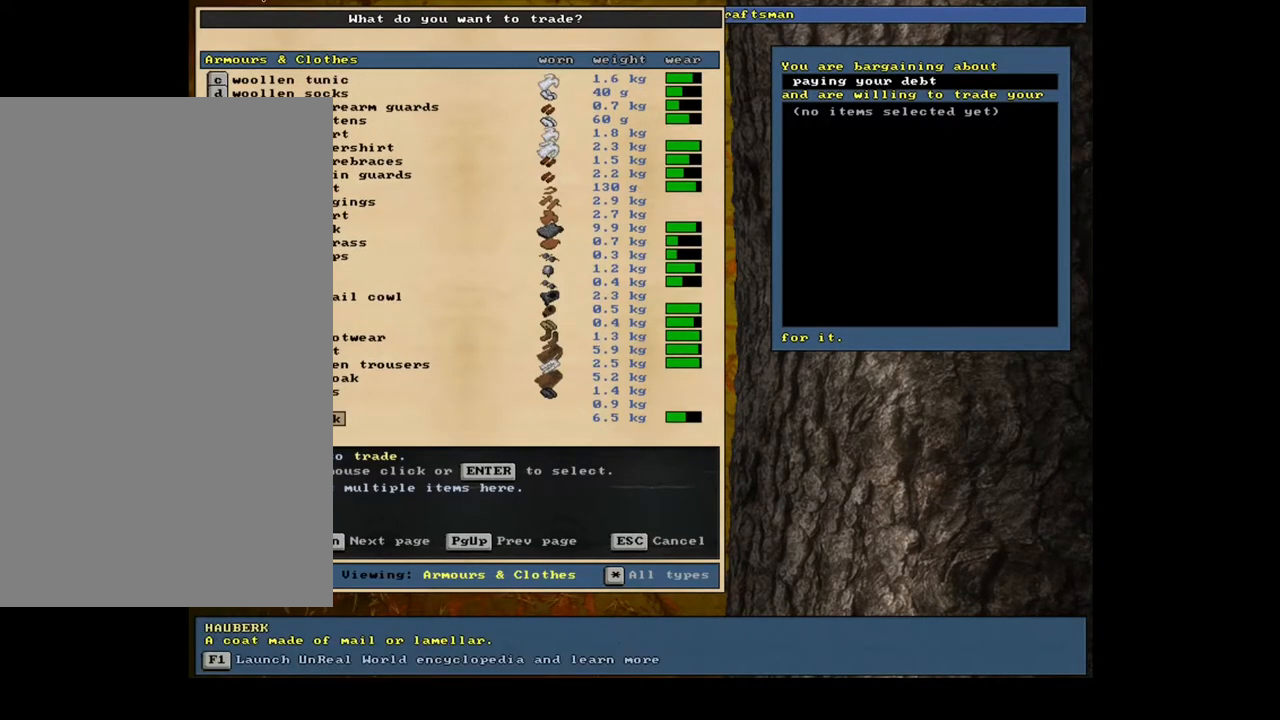
{"keys": [], "mouse": [], "events": []}
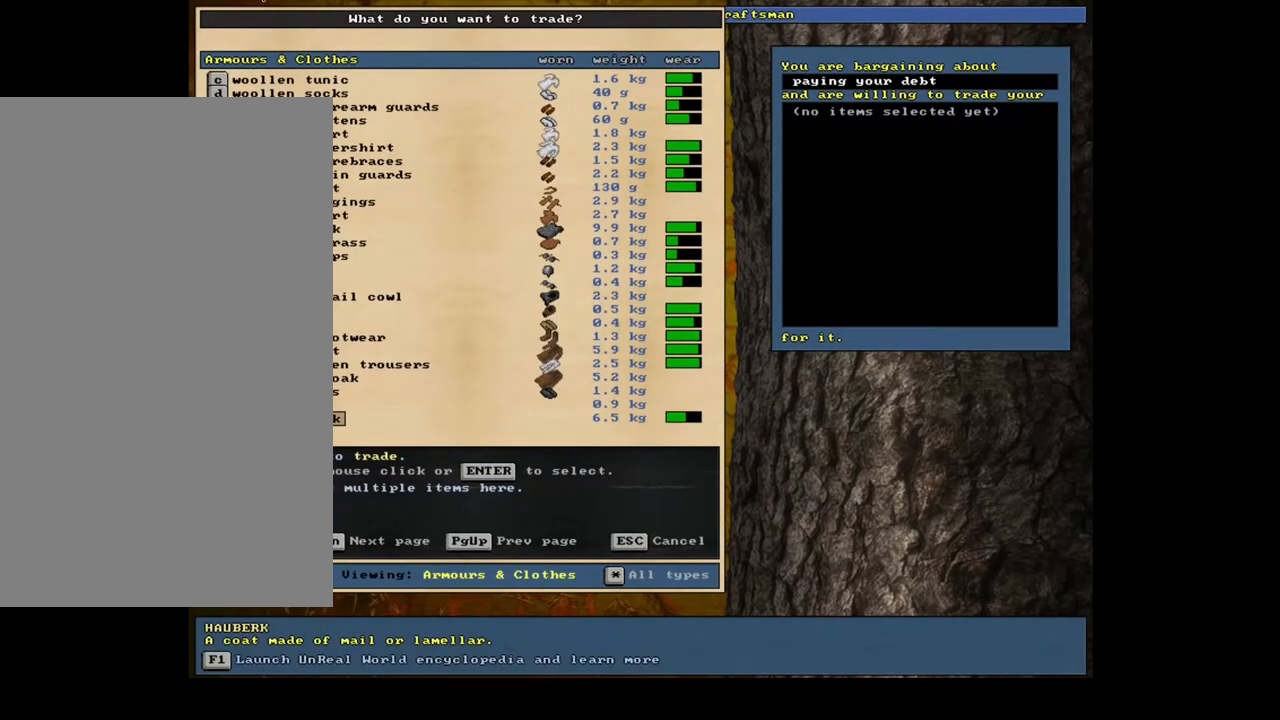
{"keys": [], "mouse": [], "events": []}
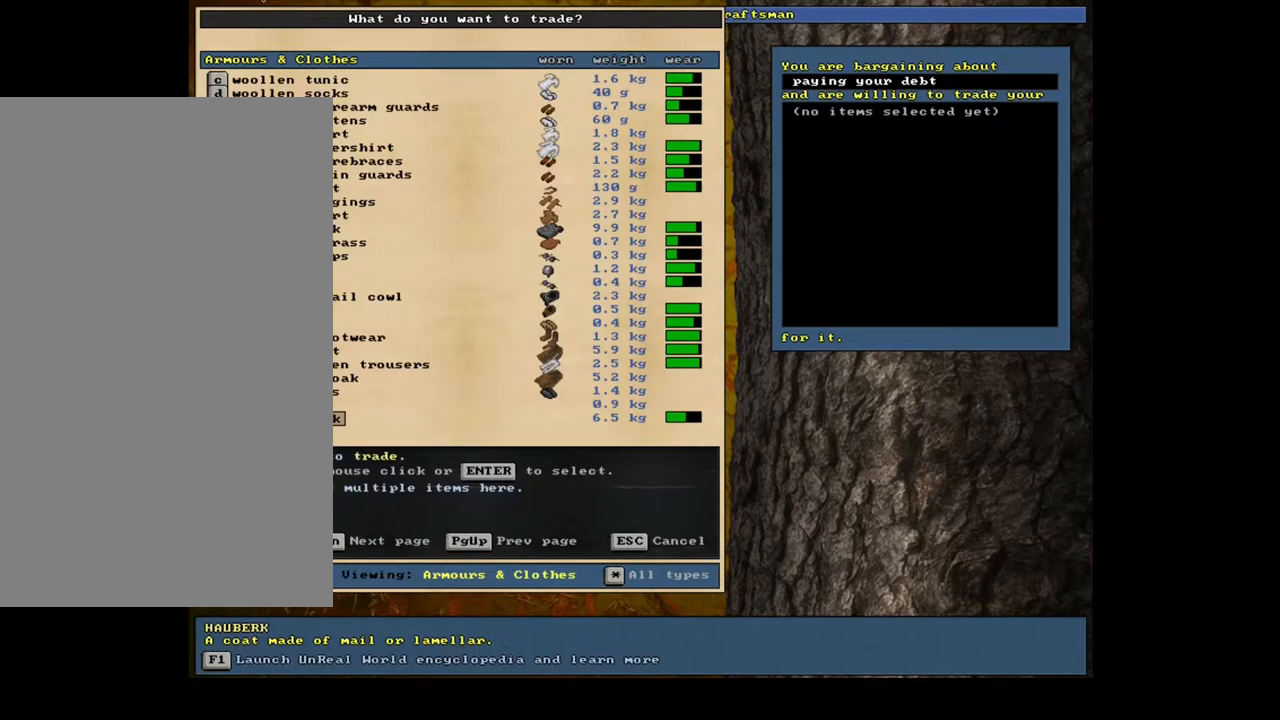
{"keys": ["down"], "mouse": [], "events": [[317, "down", "down"]]}
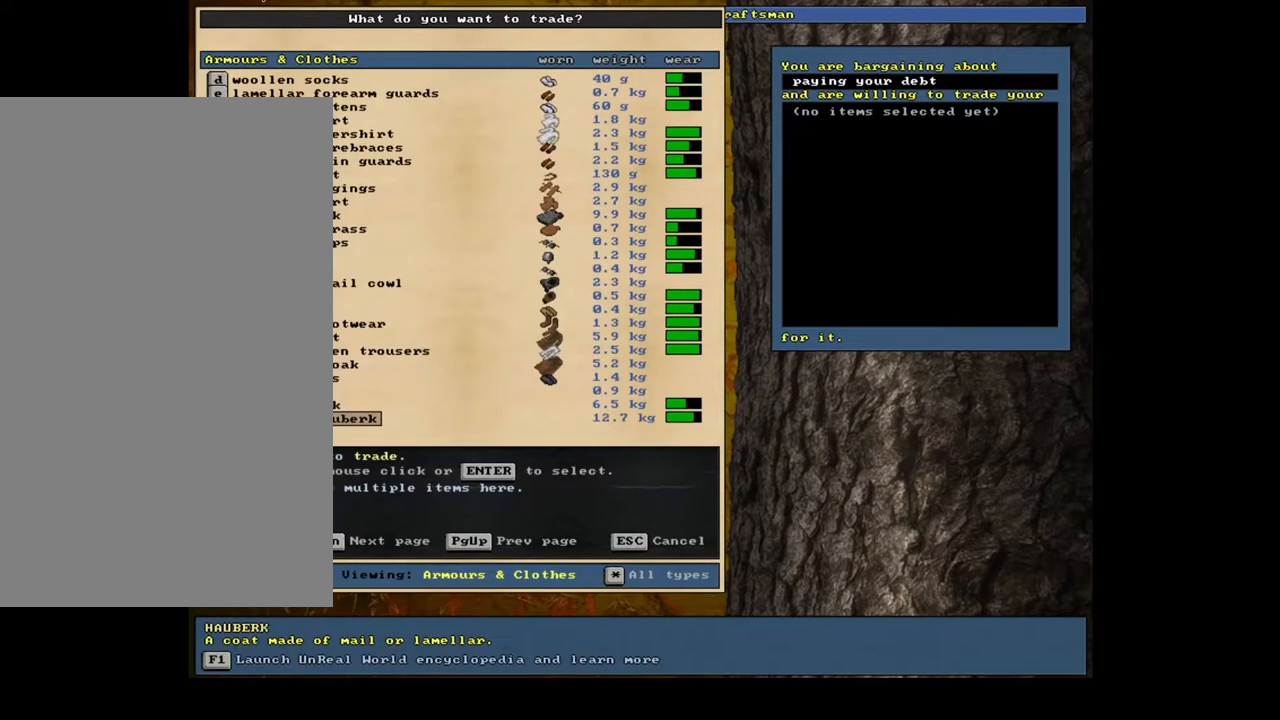
{"keys": [], "mouse": [], "events": [[317, "down", "up"], [333, "down", "down"], [350, "down", "up"], [367, "down", "down"], [400, "down", "up"], [417, "down", "down"], [433, "down", "up"], [450, "down", "down"], [467, "down", "up"], [483, "down", "down"], [500, "down", "up"]]}